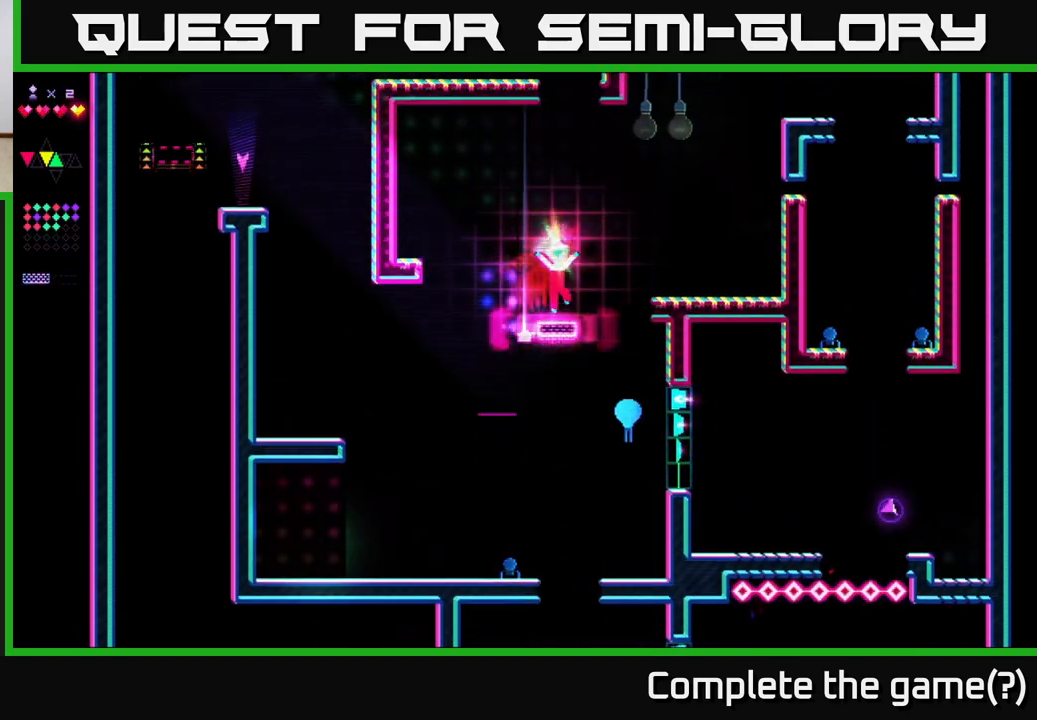
Gameplay with a controller (Xbox layout); each line is a JSON object with the inputs held at the frame after it. "events" lists button and stick changes between this image and that frame as [ms after this image, input, new state], when the widget could be followed in between. Not read: left_stick.
{"buttons": ["DPAD_RIGHT"], "right_stick": "center", "events": [[233, "R2", "up"], [250, "A", "down"], [433, "A", "up"]]}
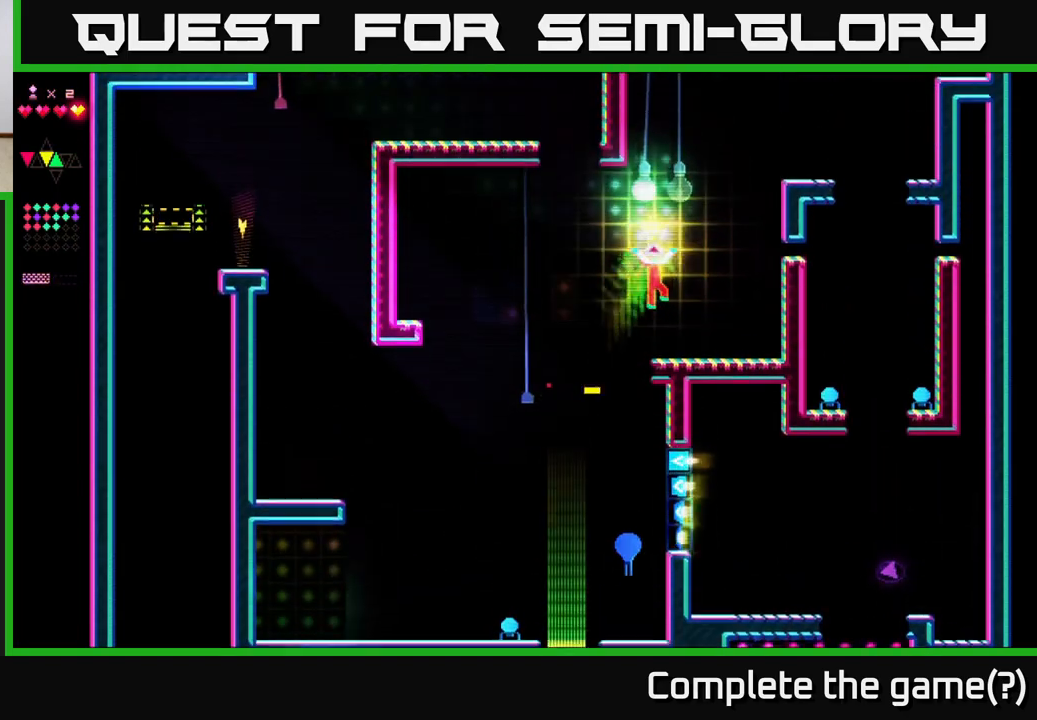
{"buttons": ["A", "DPAD_RIGHT"], "right_stick": "center", "events": [[333, "A", "down"]]}
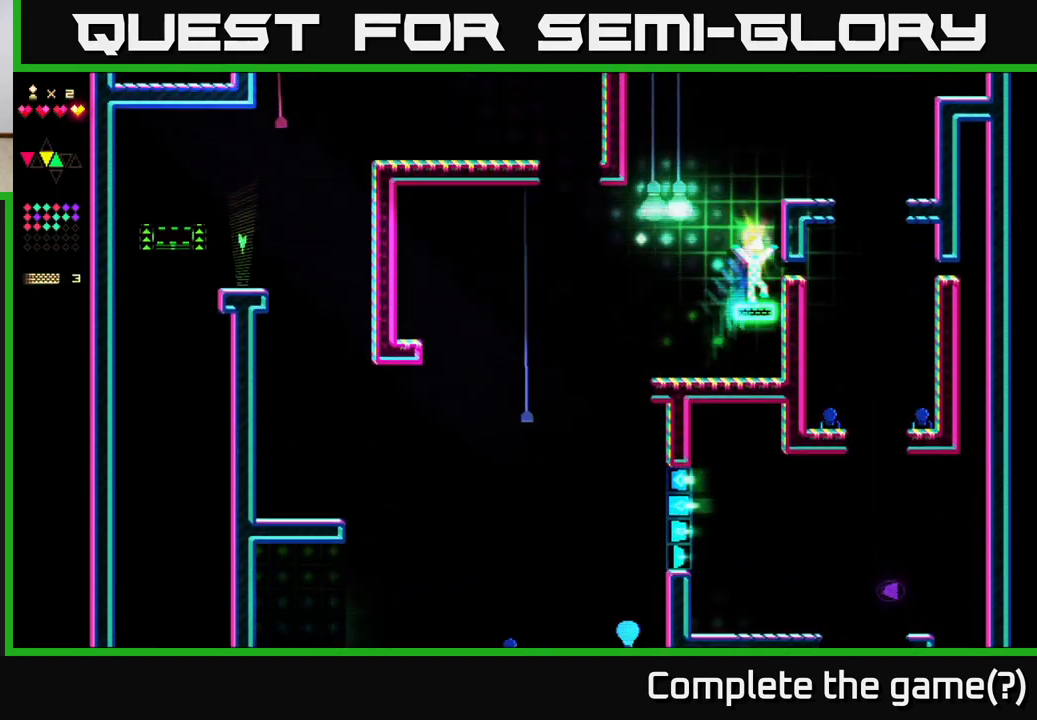
{"buttons": ["A"], "right_stick": "center", "events": [[33, "DPAD_RIGHT", "up"], [50, "A", "up"], [50, "R2", "down"], [350, "A", "down"], [350, "R2", "up"]]}
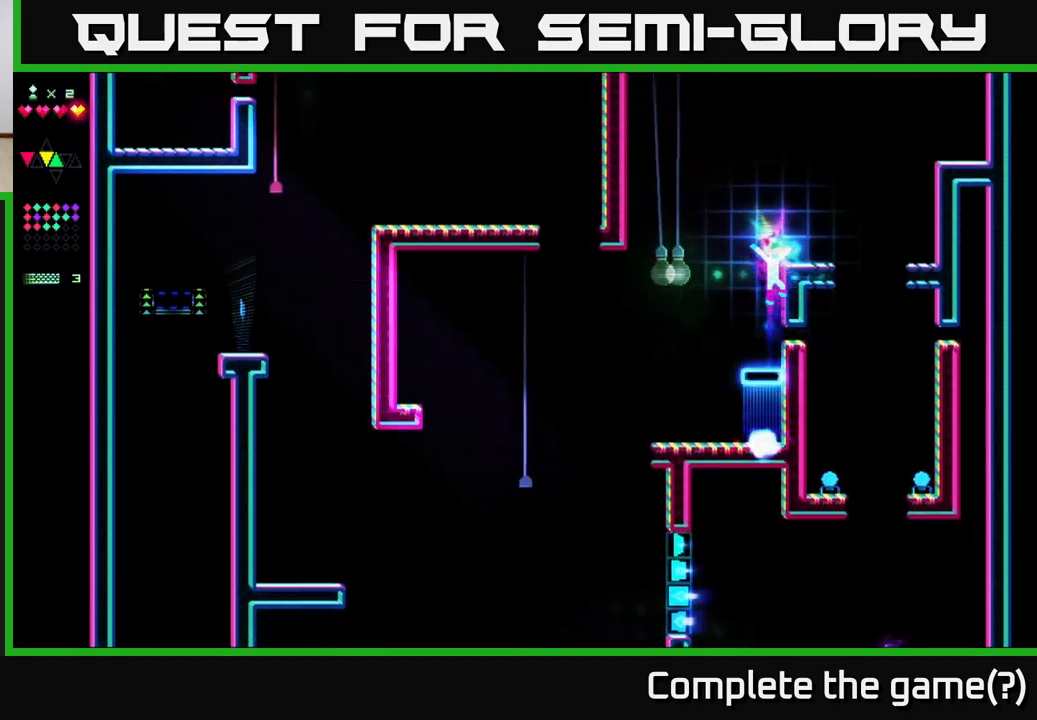
{"buttons": ["R2", "DPAD_LEFT"], "right_stick": "center", "events": [[200, "A", "up"], [200, "DPAD_LEFT", "down"], [200, "R2", "down"]]}
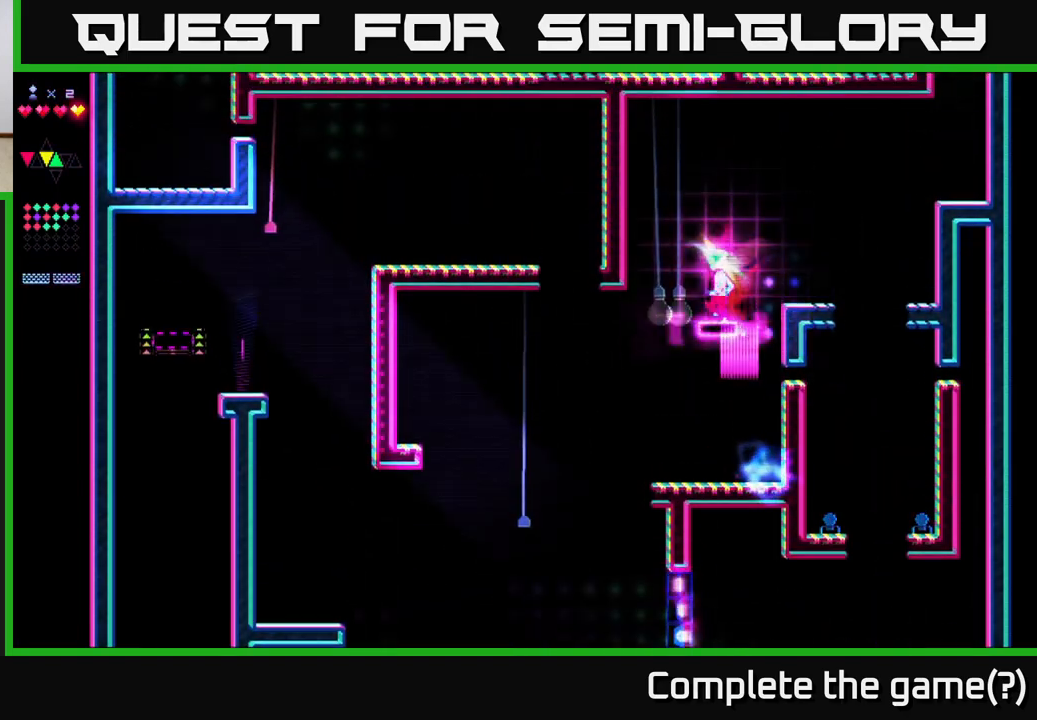
{"buttons": ["R2", "DPAD_RIGHT"], "right_stick": "center", "events": [[250, "DPAD_LEFT", "up"], [317, "DPAD_RIGHT", "down"]]}
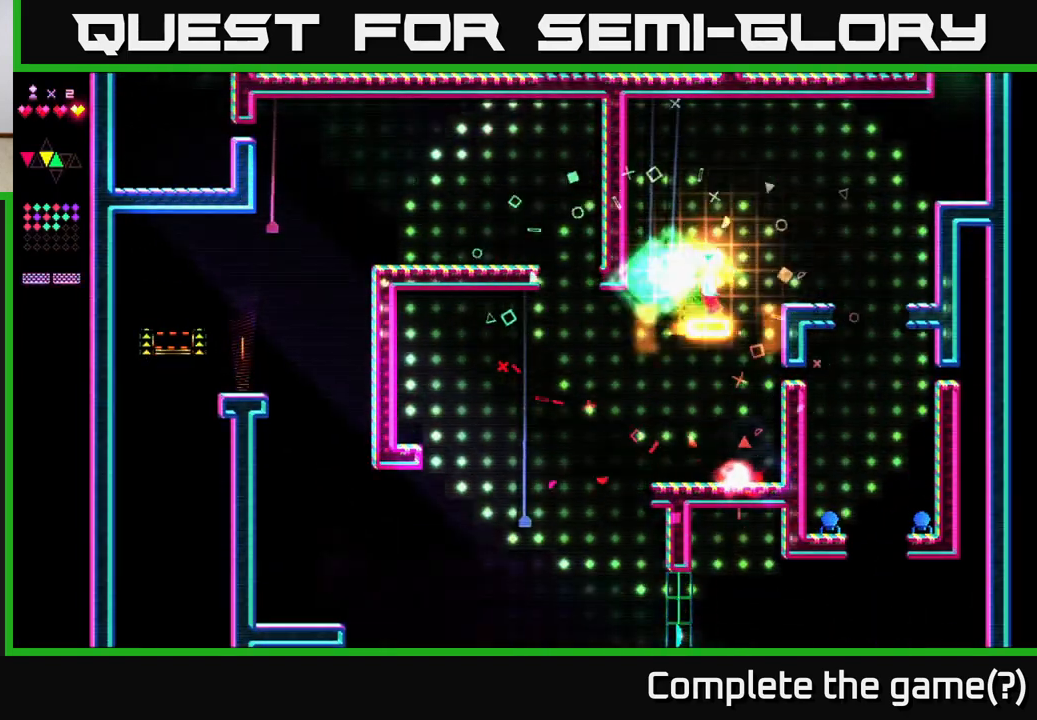
{"buttons": ["DPAD_RIGHT"], "right_stick": "center", "events": [[67, "A", "down"], [83, "R2", "up"], [217, "A", "up"]]}
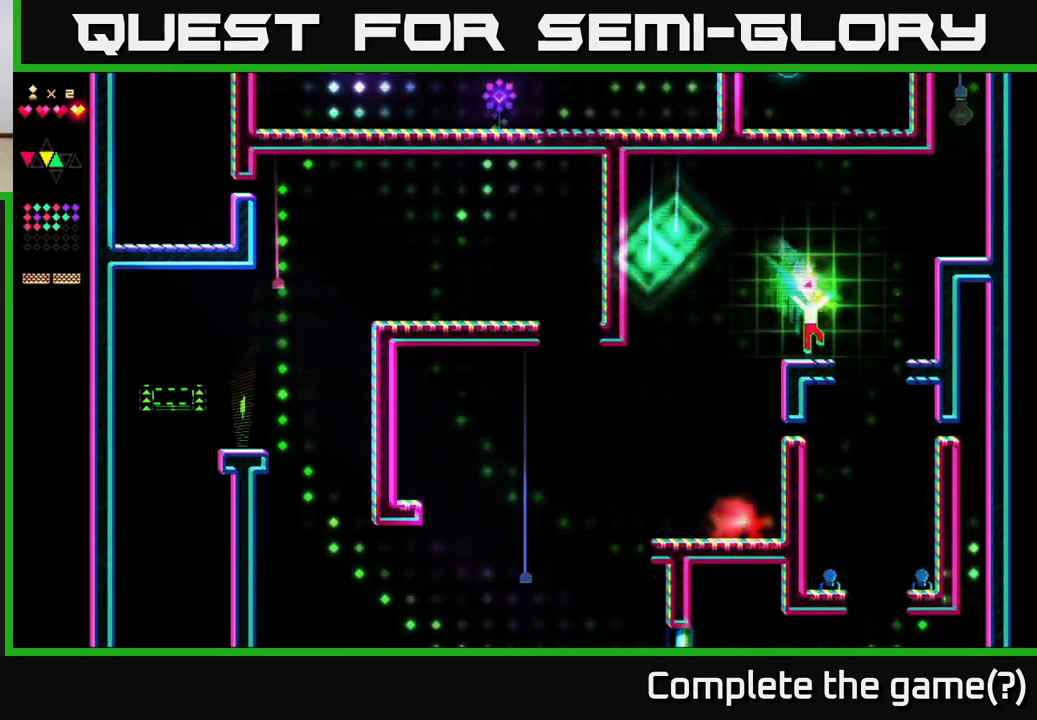
{"buttons": [], "right_stick": "center", "events": [[300, "DPAD_RIGHT", "up"]]}
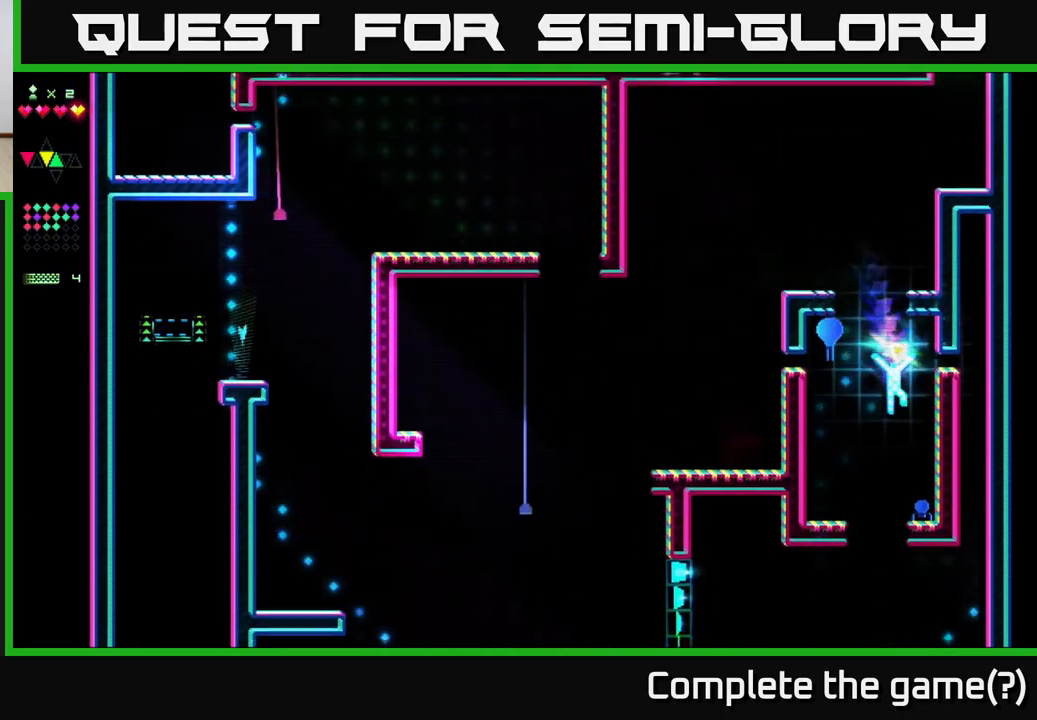
{"buttons": ["R2", "DPAD_RIGHT"], "right_stick": "center", "events": [[133, "DPAD_LEFT", "down"], [267, "DPAD_LEFT", "up"], [400, "DPAD_RIGHT", "down"], [483, "R2", "down"]]}
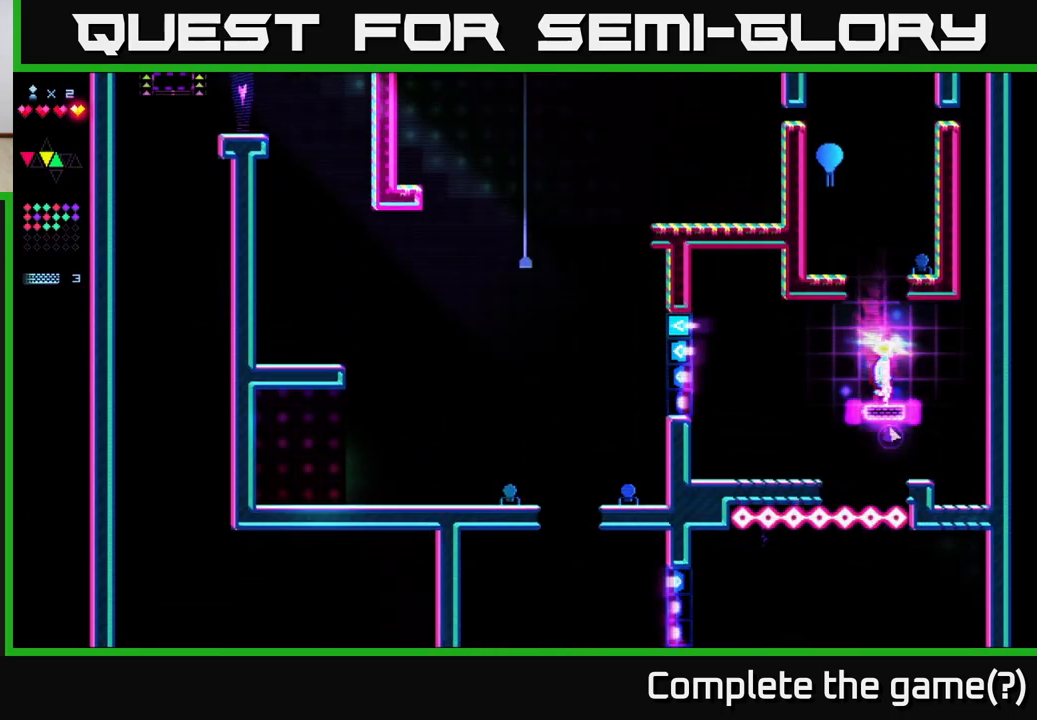
{"buttons": ["DPAD_RIGHT"], "right_stick": "center", "events": [[17, "DPAD_RIGHT", "up"], [500, "DPAD_RIGHT", "down"], [500, "R2", "up"]]}
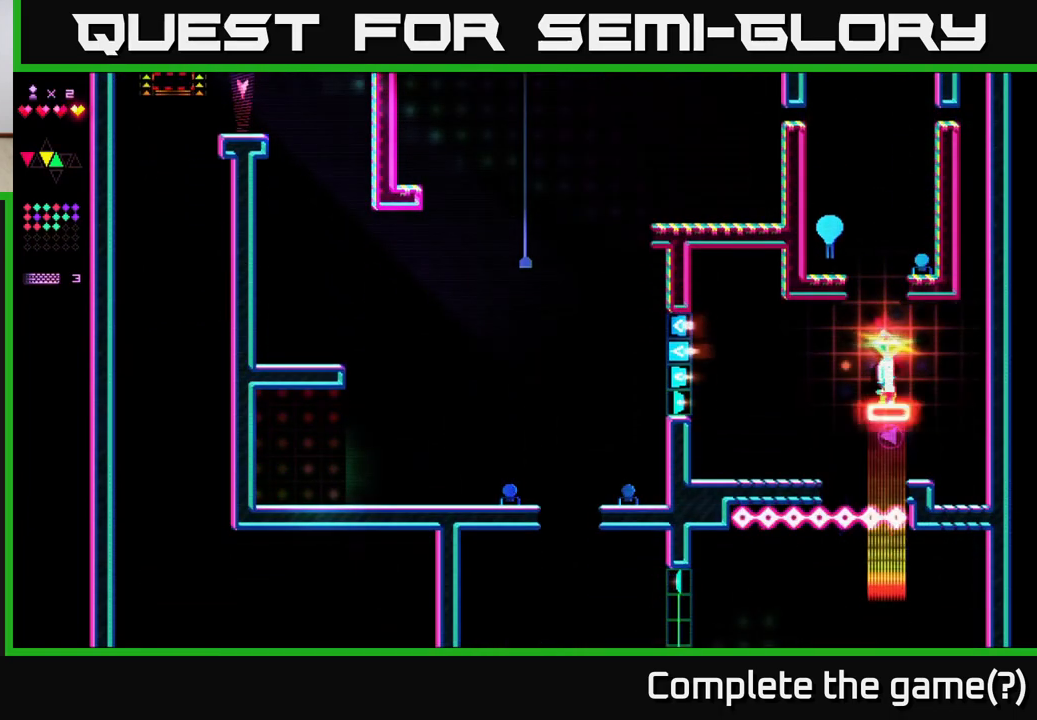
{"buttons": [], "right_stick": "center", "events": [[300, "DPAD_RIGHT", "up"], [333, "DPAD_LEFT", "down"], [483, "DPAD_LEFT", "up"]]}
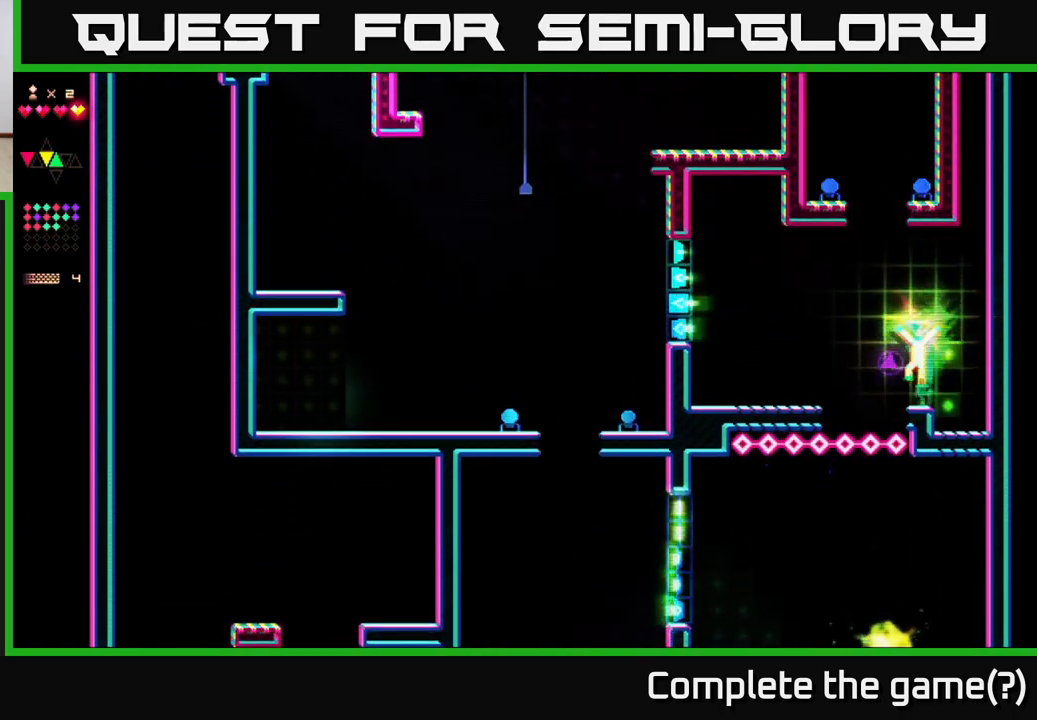
{"buttons": ["R2"], "right_stick": "center", "events": [[17, "A", "down"], [67, "DPAD_LEFT", "down"], [267, "DPAD_LEFT", "up"], [317, "DPAD_RIGHT", "down"], [333, "A", "up"], [383, "DPAD_RIGHT", "up"], [433, "R2", "down"]]}
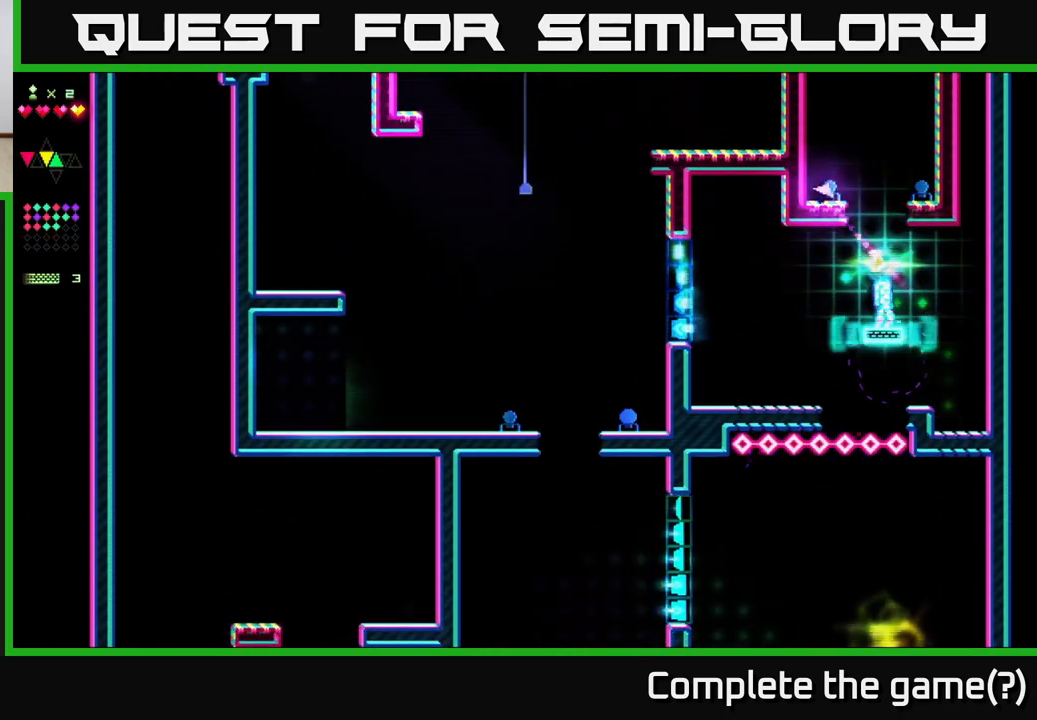
{"buttons": ["A"], "right_stick": "center", "events": [[267, "A", "down"], [300, "R2", "up"]]}
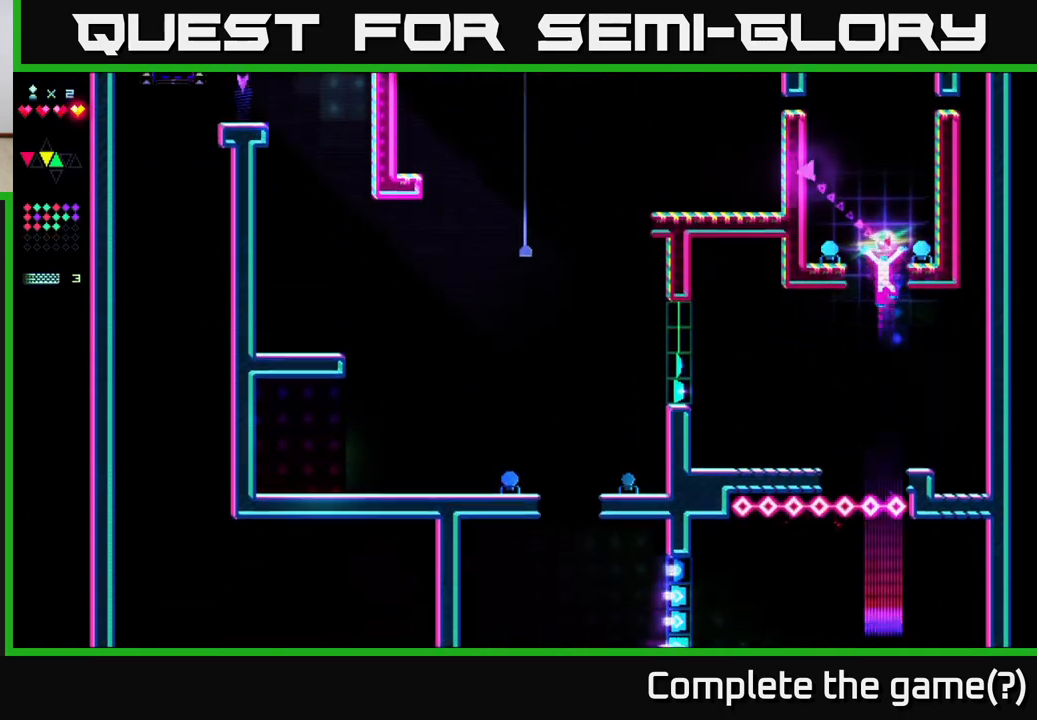
{"buttons": ["A"], "right_stick": "center", "events": [[83, "R2", "down"], [100, "A", "up"], [417, "A", "down"], [417, "R2", "up"]]}
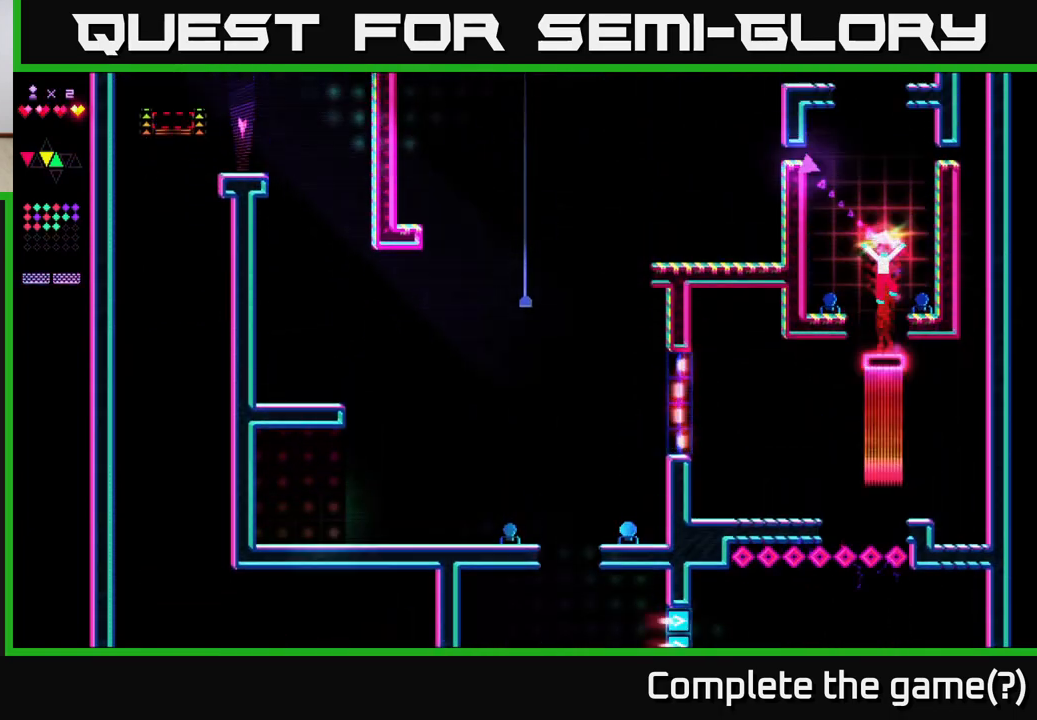
{"buttons": ["R2"], "right_stick": "center", "events": [[233, "A", "up"], [233, "R2", "down"]]}
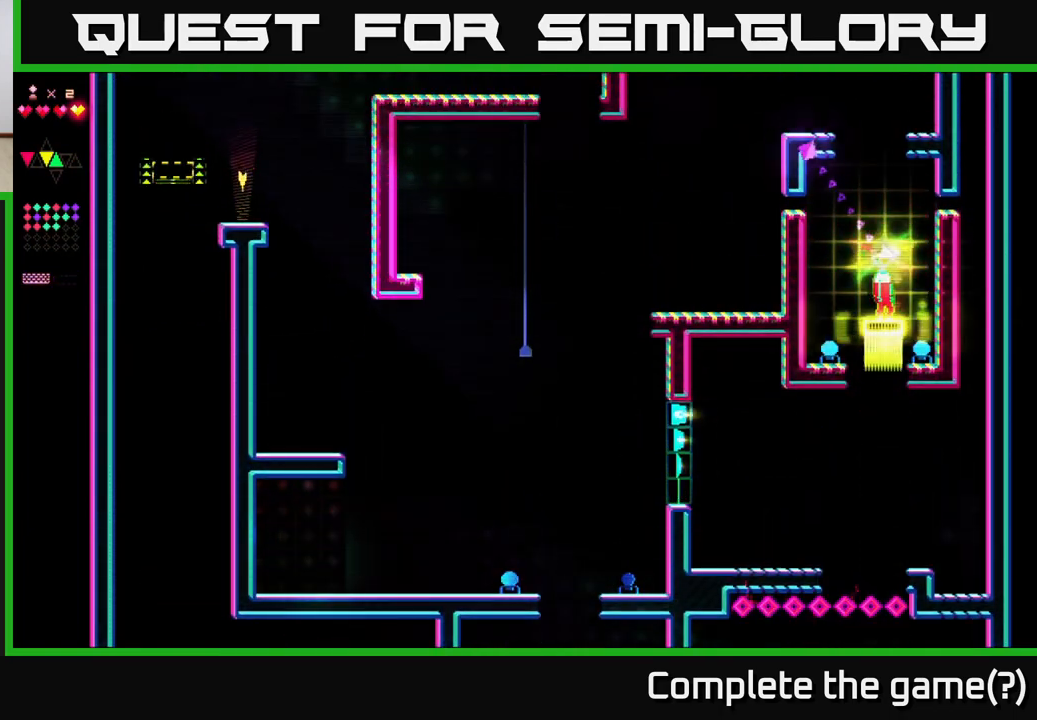
{"buttons": ["A", "R2", "DPAD_RIGHT"], "right_stick": "center", "events": [[133, "A", "down"], [200, "R2", "up"], [333, "DPAD_RIGHT", "down"], [500, "R2", "down"]]}
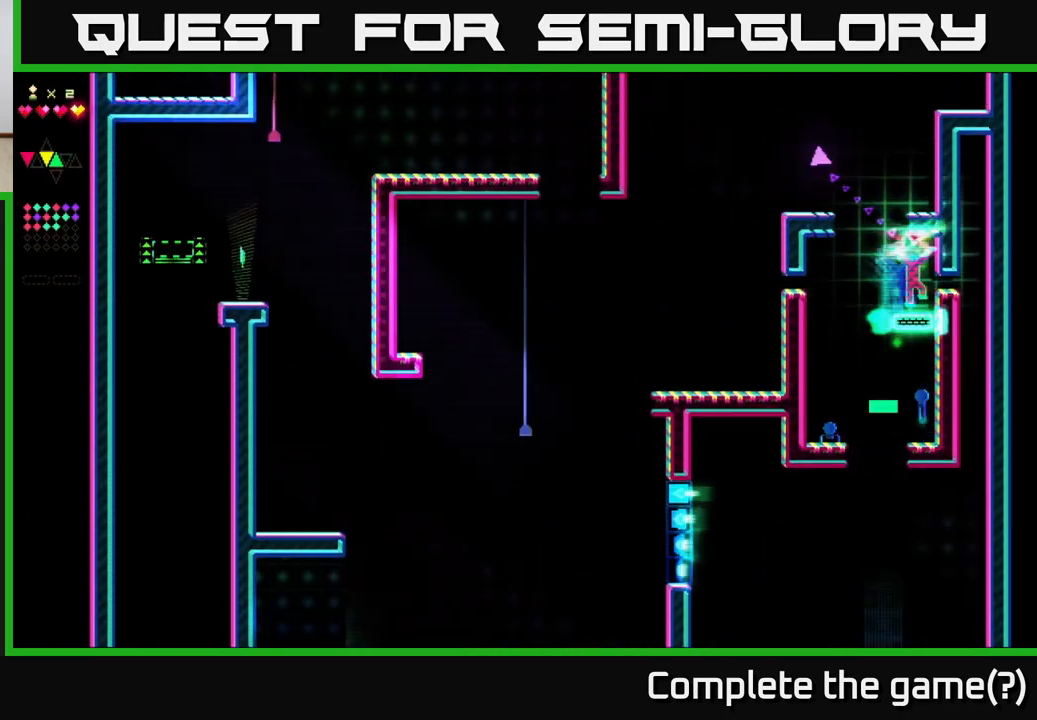
{"buttons": ["A", "R2", "DPAD_LEFT"], "right_stick": "center", "events": [[17, "DPAD_RIGHT", "up"], [33, "A", "up"], [67, "DPAD_LEFT", "down"], [167, "DPAD_LEFT", "up"], [383, "DPAD_LEFT", "down"], [450, "A", "down"]]}
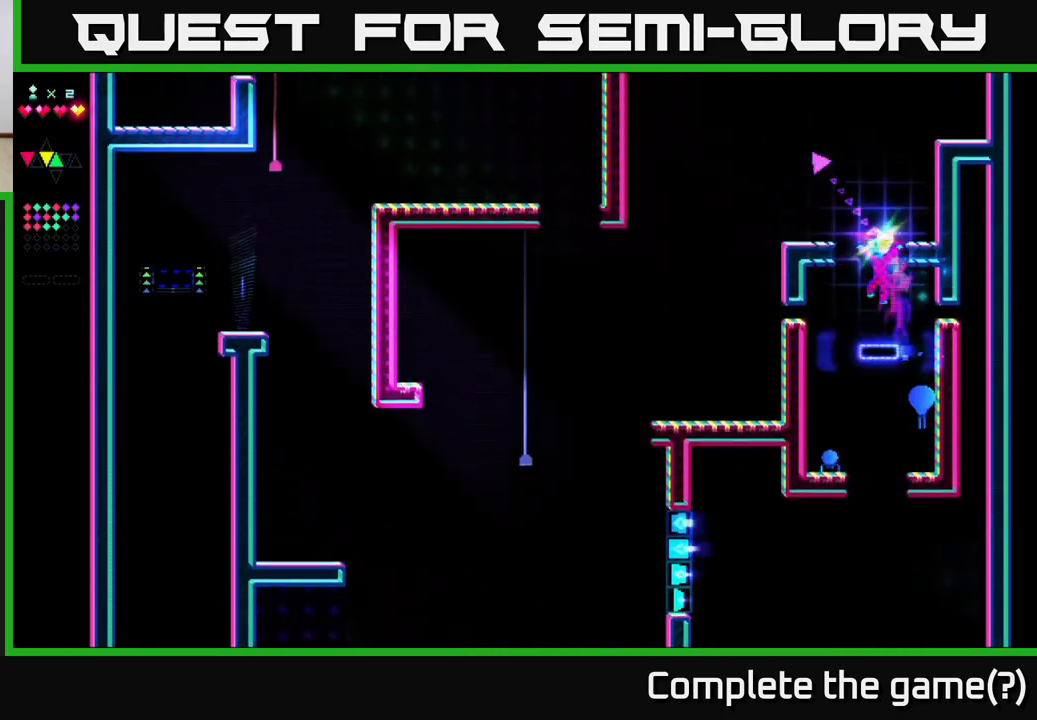
{"buttons": ["R2", "DPAD_LEFT"], "right_stick": "center", "events": [[50, "DPAD_LEFT", "up"], [133, "DPAD_RIGHT", "down"], [150, "R2", "up"], [367, "R2", "down"], [400, "DPAD_RIGHT", "up"], [433, "A", "up"], [467, "DPAD_LEFT", "down"]]}
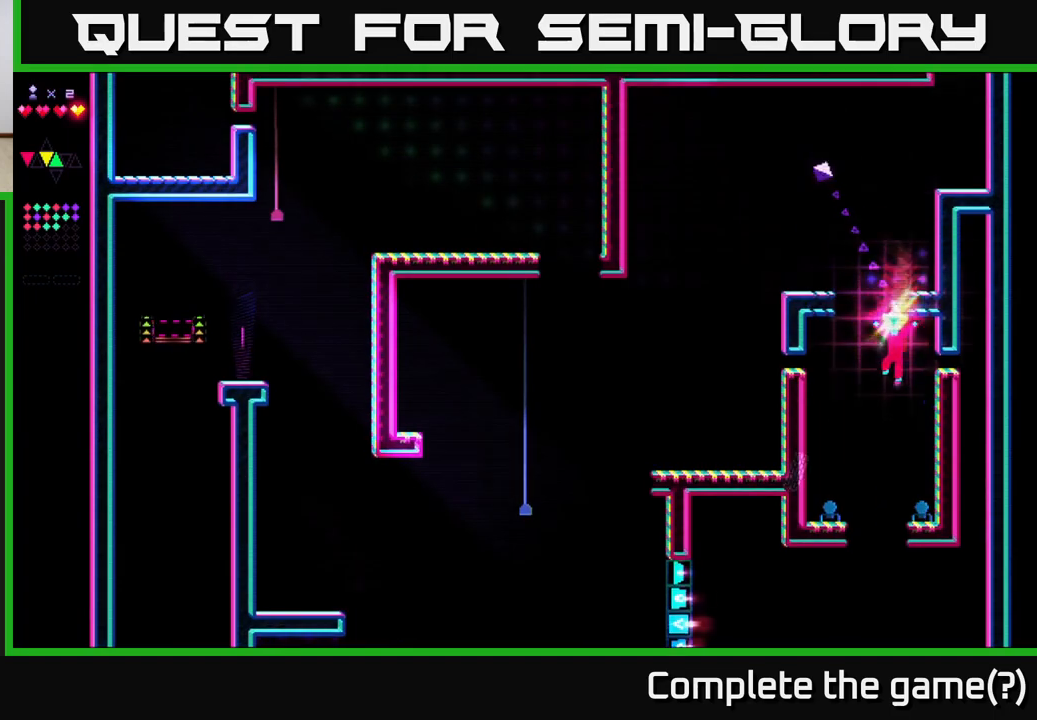
{"buttons": ["DPAD_RIGHT"], "right_stick": "center", "events": [[83, "DPAD_LEFT", "up"], [250, "R2", "up"], [367, "DPAD_RIGHT", "down"]]}
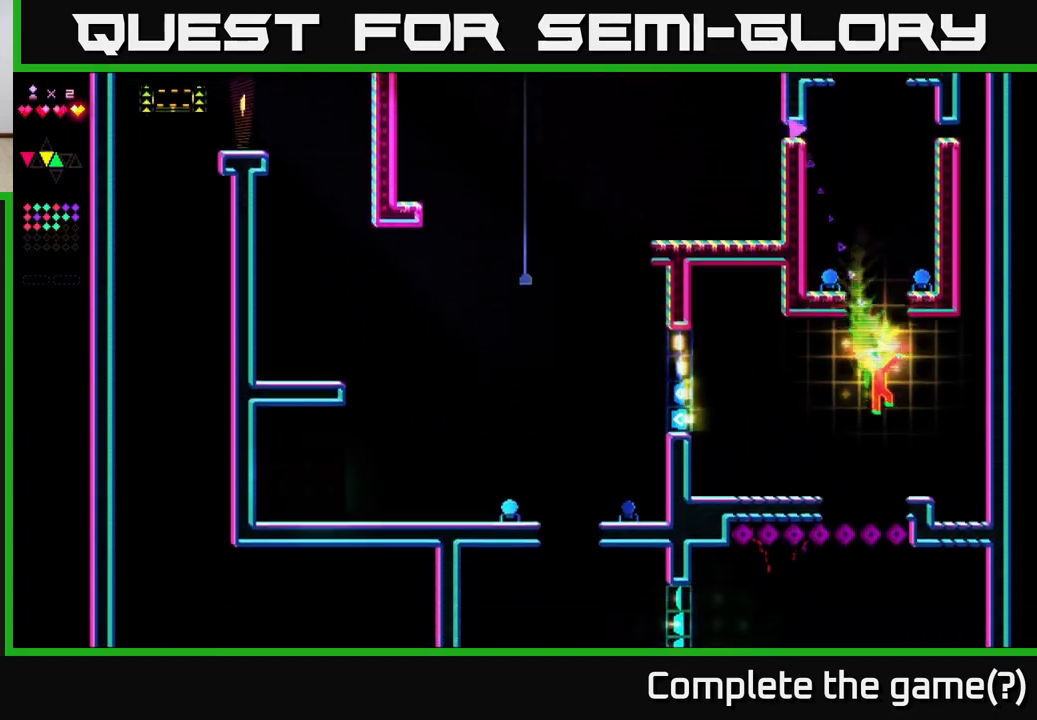
{"buttons": ["A", "DPAD_LEFT"], "right_stick": "center", "events": [[217, "DPAD_RIGHT", "up"], [267, "DPAD_LEFT", "down"], [300, "A", "down"]]}
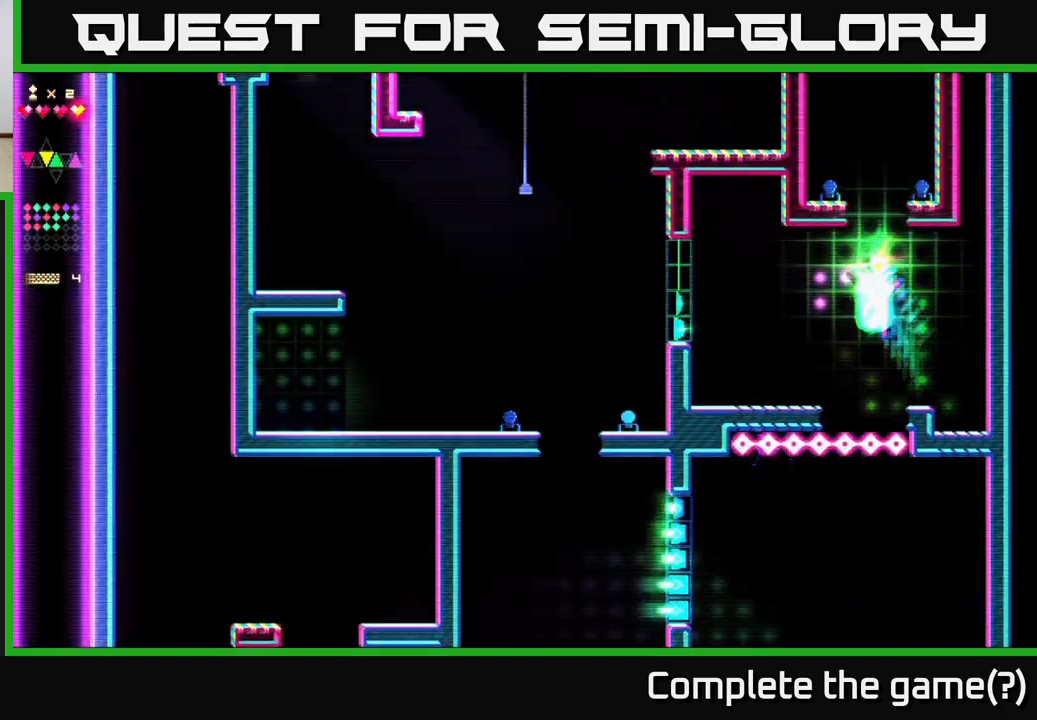
{"buttons": ["R2", "DPAD_LEFT"], "right_stick": "center", "events": [[183, "A", "up"], [200, "R2", "down"]]}
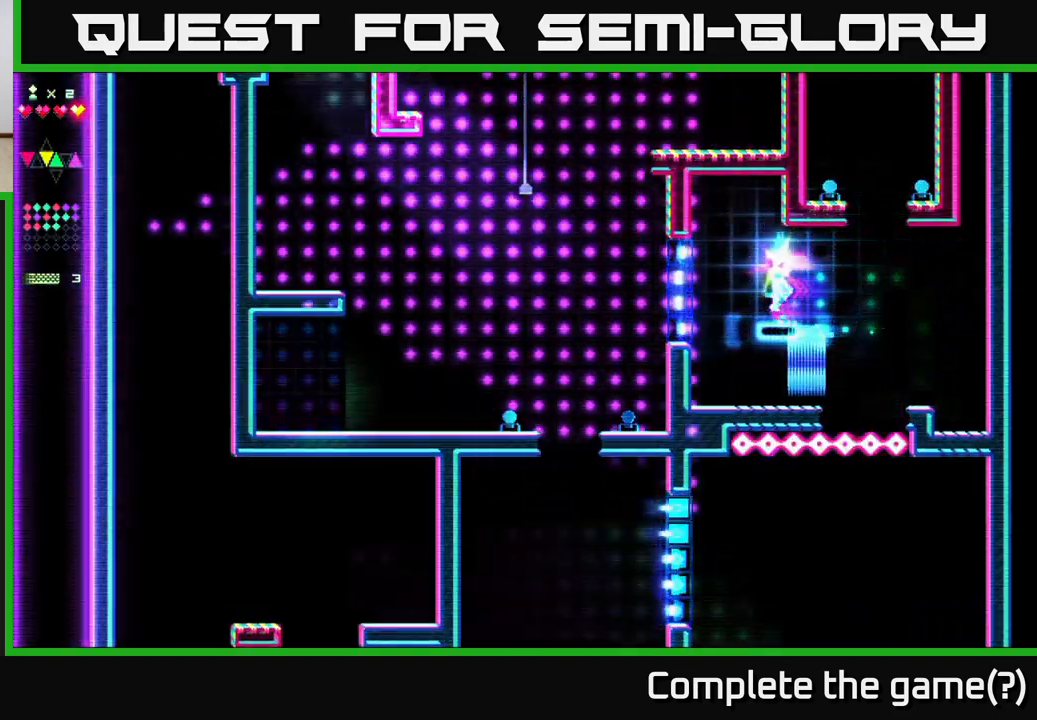
{"buttons": ["R2", "DPAD_LEFT"], "right_stick": "center", "events": []}
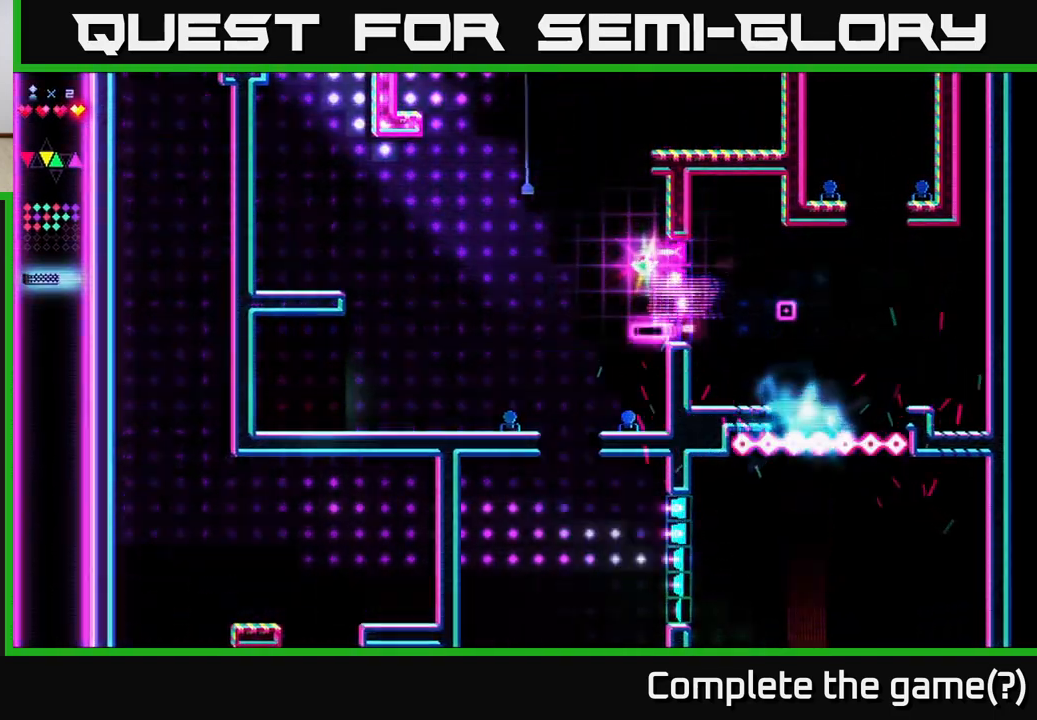
{"buttons": ["A"], "right_stick": "center", "events": [[200, "DPAD_LEFT", "up"], [467, "R2", "up"], [483, "A", "down"]]}
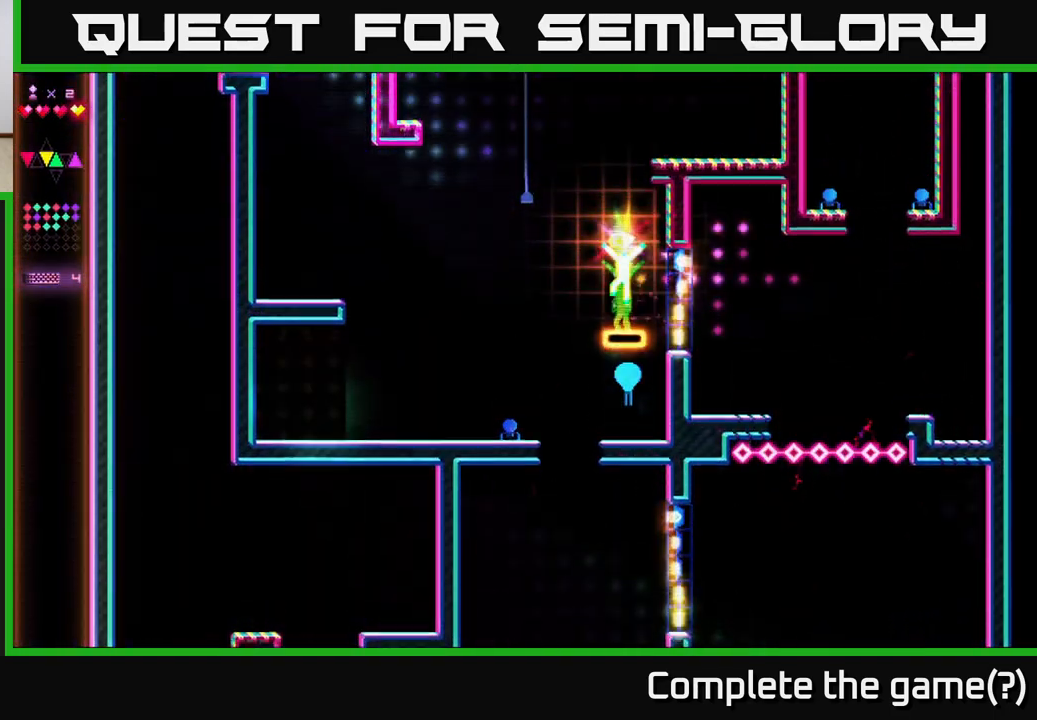
{"buttons": ["R2"], "right_stick": "center", "events": [[300, "A", "up"], [300, "R2", "down"]]}
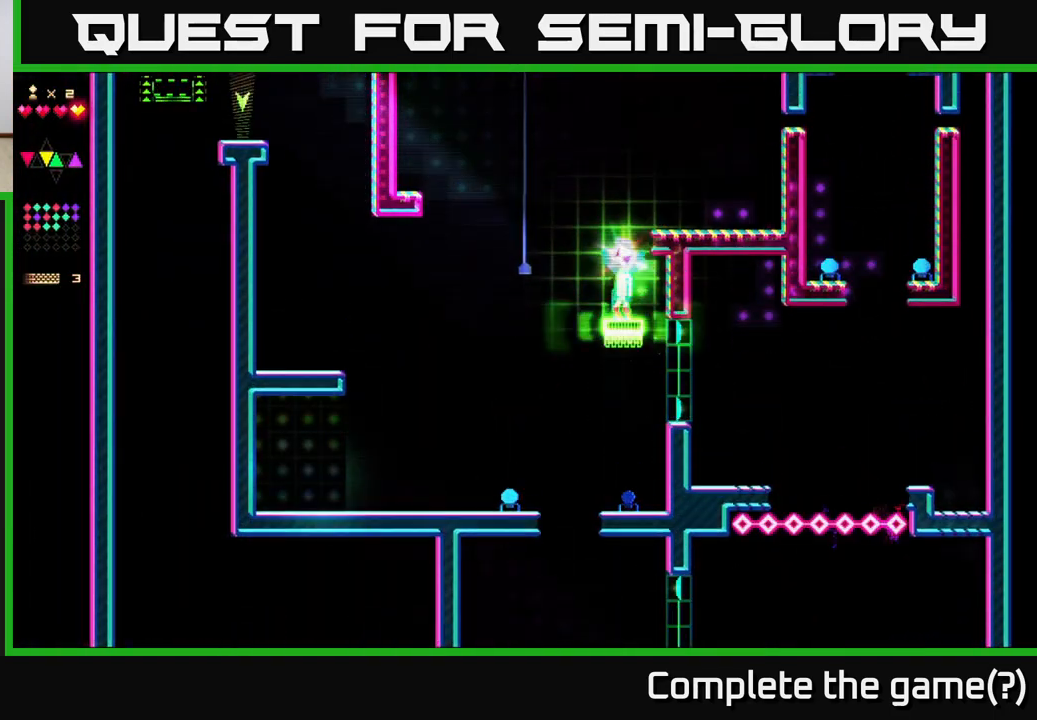
{"buttons": ["R2"], "right_stick": "center", "events": [[67, "A", "down"], [100, "R2", "up"], [383, "R2", "down"], [417, "A", "up"]]}
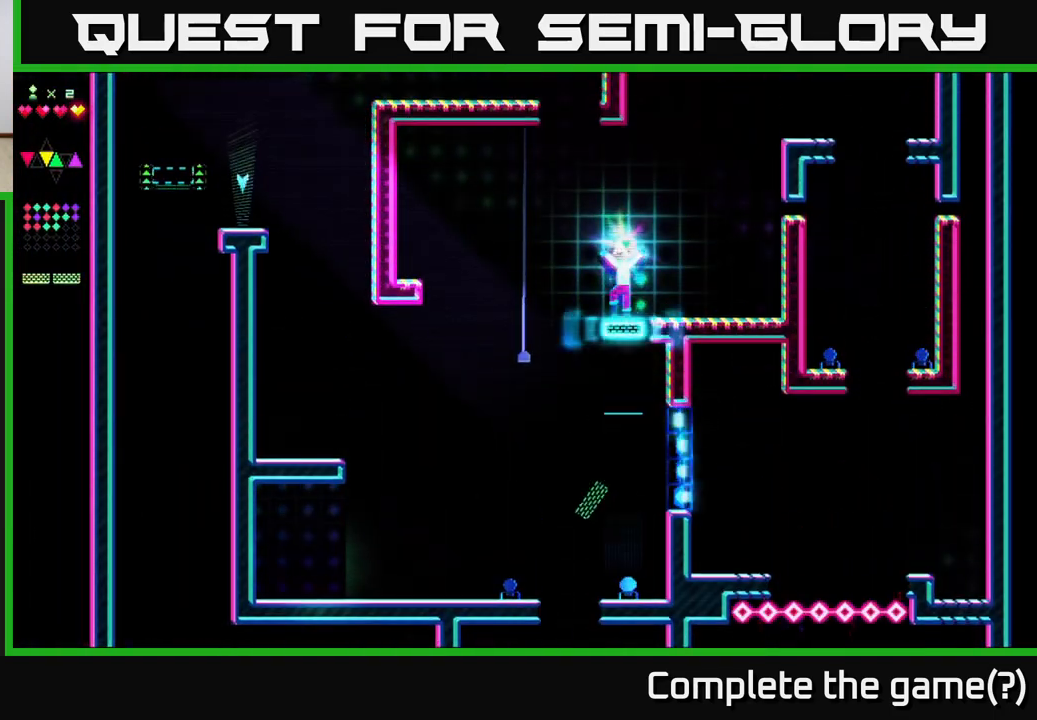
{"buttons": ["DPAD_RIGHT"], "right_stick": "center", "events": [[67, "DPAD_RIGHT", "down"], [133, "R2", "up"], [150, "A", "down"], [283, "A", "up"], [467, "DPAD_RIGHT", "up"], [500, "DPAD_RIGHT", "down"]]}
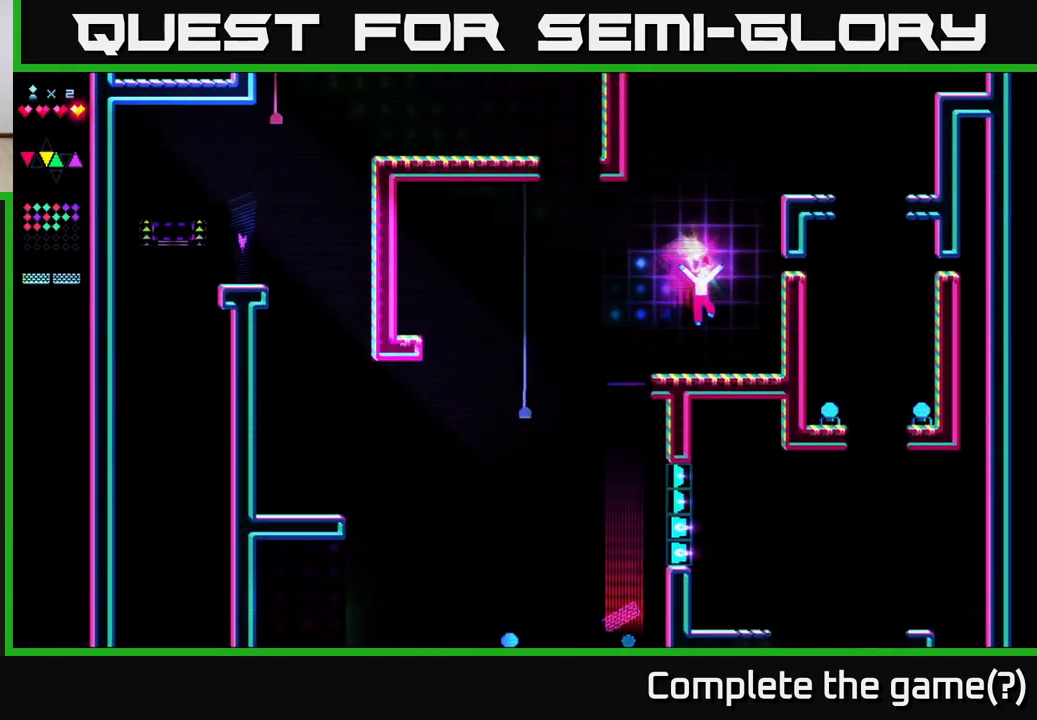
{"buttons": ["A"], "right_stick": "center", "events": [[167, "DPAD_RIGHT", "up"], [267, "A", "down"], [267, "DPAD_LEFT", "down"], [333, "DPAD_LEFT", "up"]]}
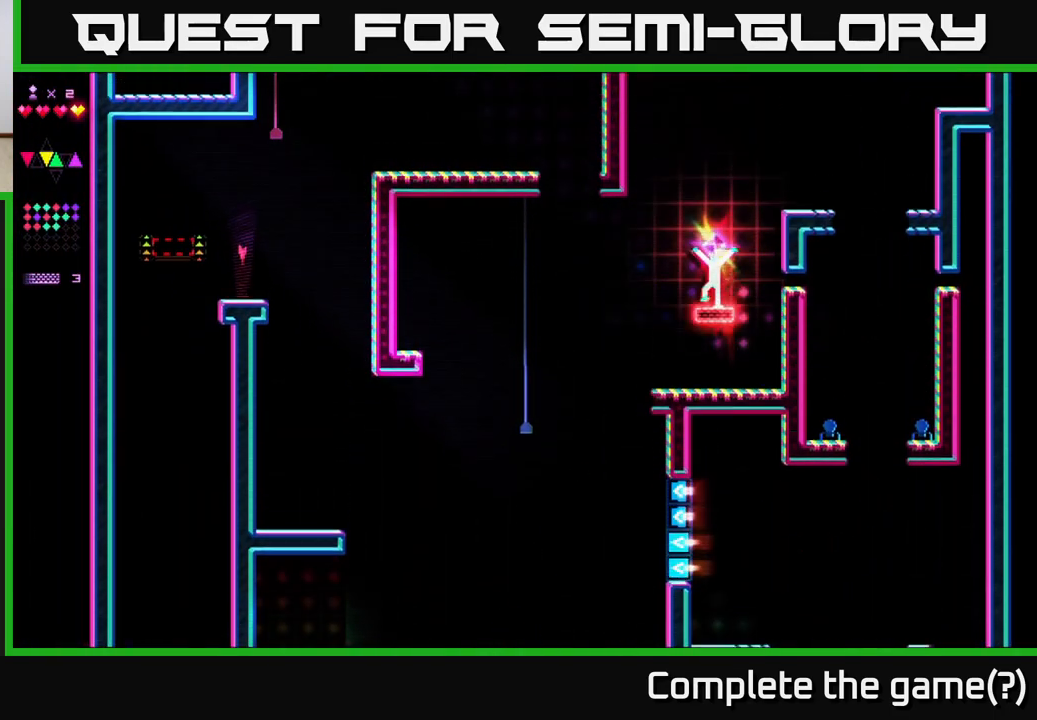
{"buttons": ["A", "DPAD_RIGHT"], "right_stick": "center", "events": [[33, "R2", "down"], [67, "A", "up"], [267, "DPAD_RIGHT", "down"], [300, "A", "down"], [300, "R2", "up"]]}
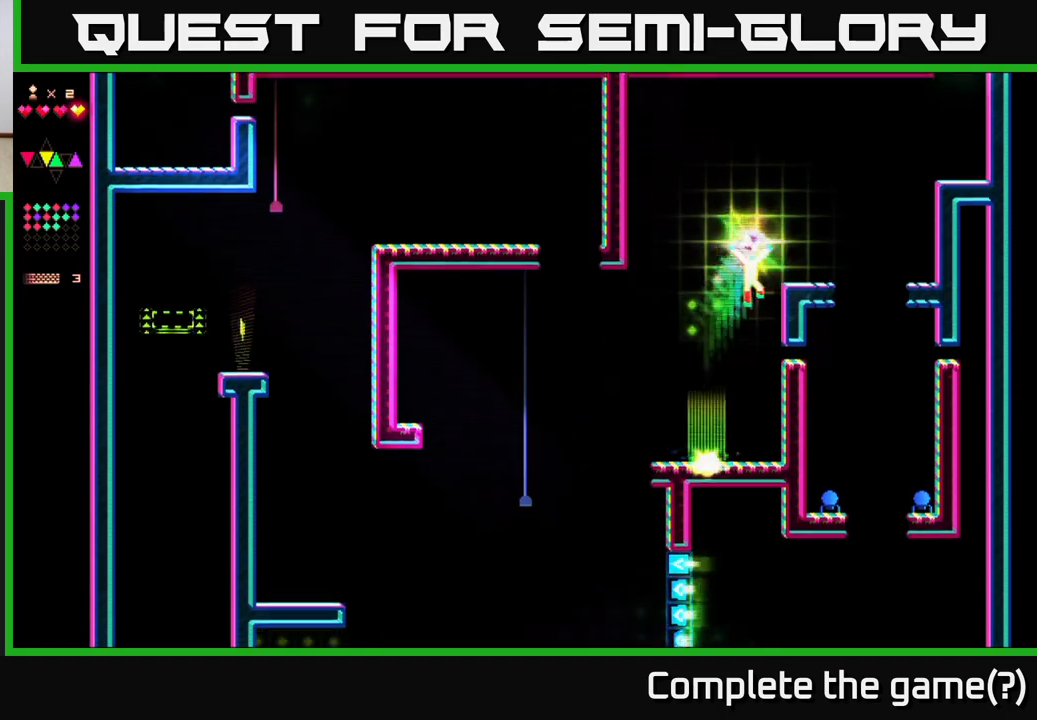
{"buttons": ["A", "DPAD_RIGHT"], "right_stick": "center", "events": [[167, "R2", "down"], [200, "A", "up"], [383, "R2", "up"], [400, "A", "down"]]}
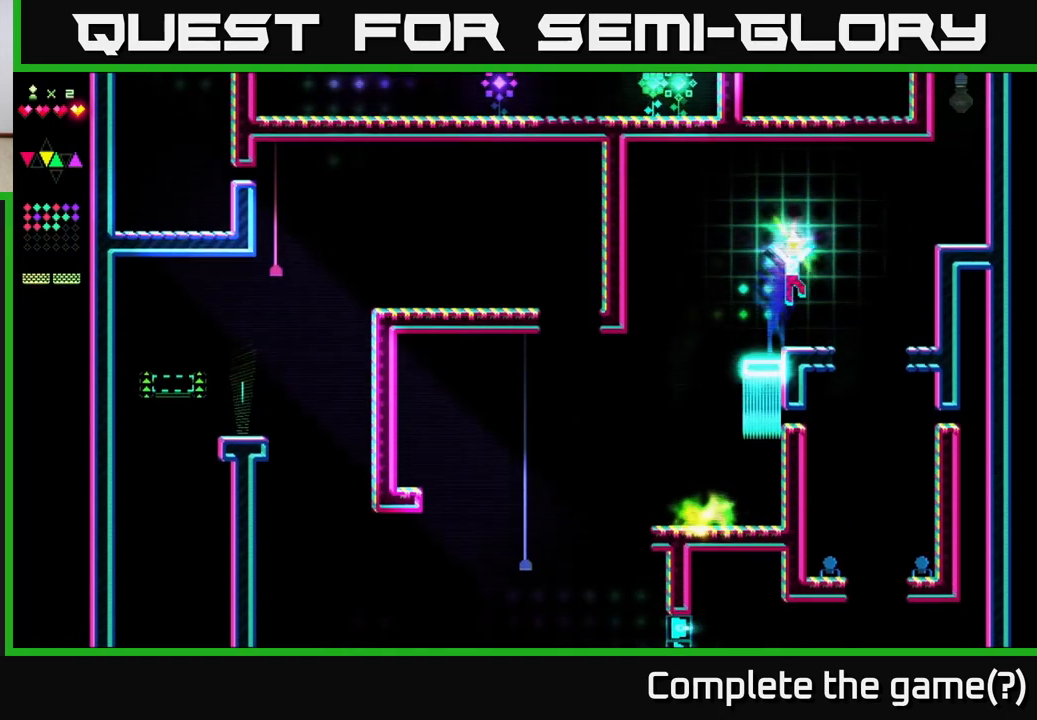
{"buttons": ["A", "DPAD_RIGHT"], "right_stick": "center", "events": [[17, "A", "up"], [150, "DPAD_RIGHT", "up"], [200, "DPAD_LEFT", "down"], [317, "DPAD_LEFT", "up"], [333, "DPAD_RIGHT", "down"], [450, "A", "down"]]}